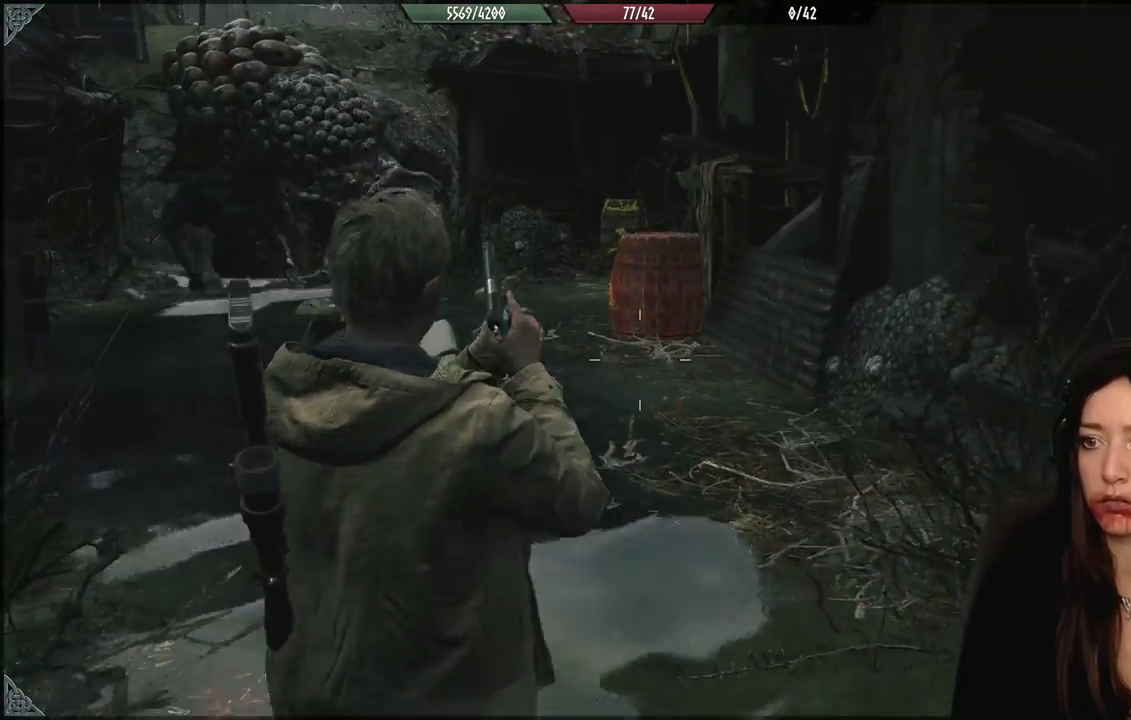
Gameplay with a controller (Xbox layout); each line is a JSON object with the inputs held at the frame after it. "events" lists button and stick changes between this image and that frame as [ms after this image, input, new state], when the widget could be followed in between.
{"buttons": [], "left_stick": "down", "right_stick": "center", "events": []}
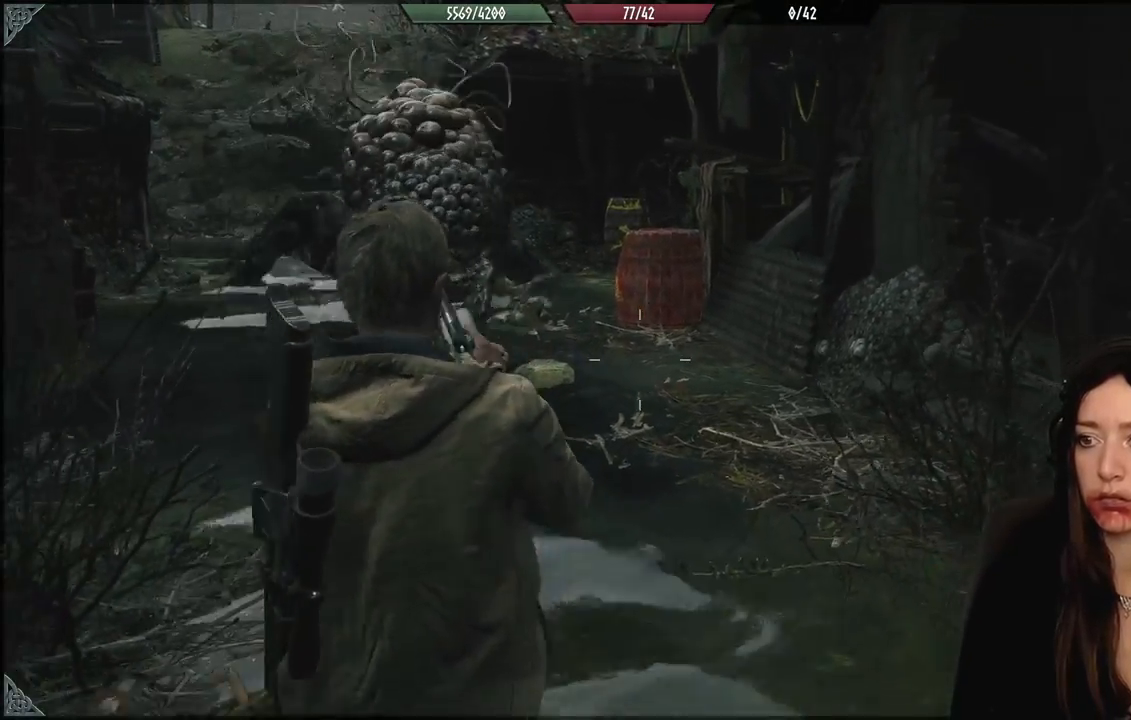
{"buttons": ["L2"], "left_stick": "down", "right_stick": "center", "events": [[83, "right_stick", "up"], [217, "right_stick", "center"], [250, "L2", "down"]]}
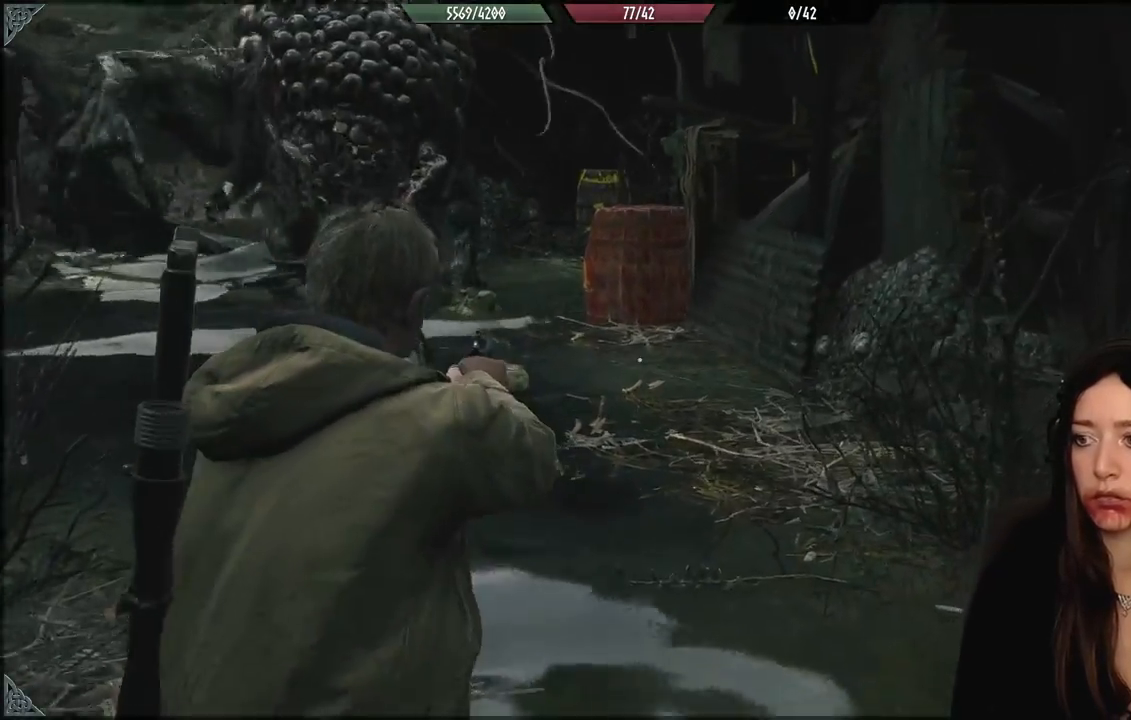
{"buttons": ["L2"], "left_stick": "down", "right_stick": "up", "events": [[17, "right_stick", "up-left"], [150, "right_stick", "up"]]}
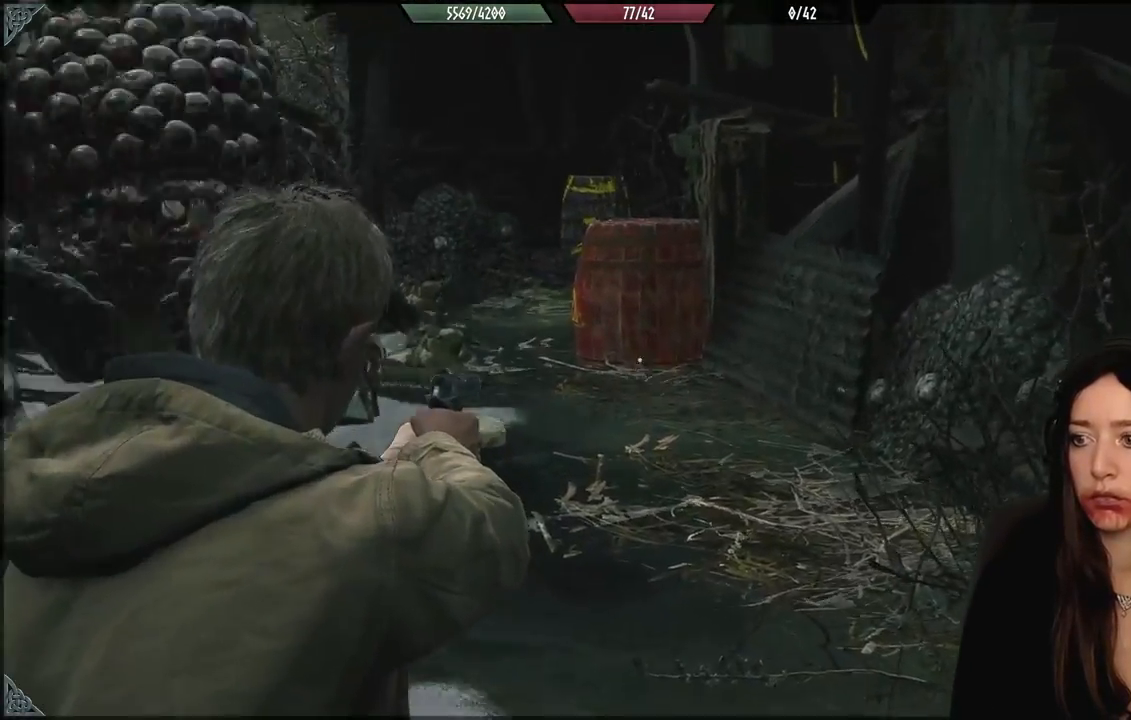
{"buttons": [], "left_stick": "down", "right_stick": "down-left", "events": [[183, "R2", "down"], [283, "right_stick", "down-left"], [317, "R2", "up"], [350, "L2", "up"], [383, "right_stick", "down"], [483, "right_stick", "down-left"]]}
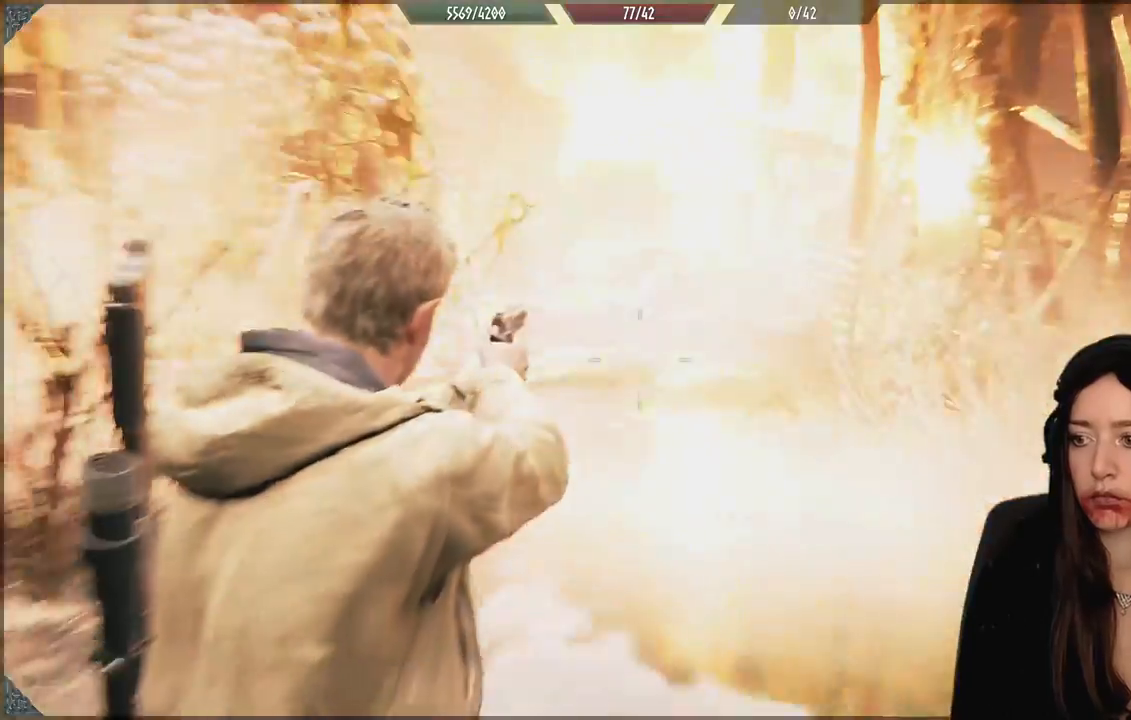
{"buttons": [], "left_stick": "down", "right_stick": "up-left", "events": [[100, "right_stick", "center"], [467, "right_stick", "up-left"]]}
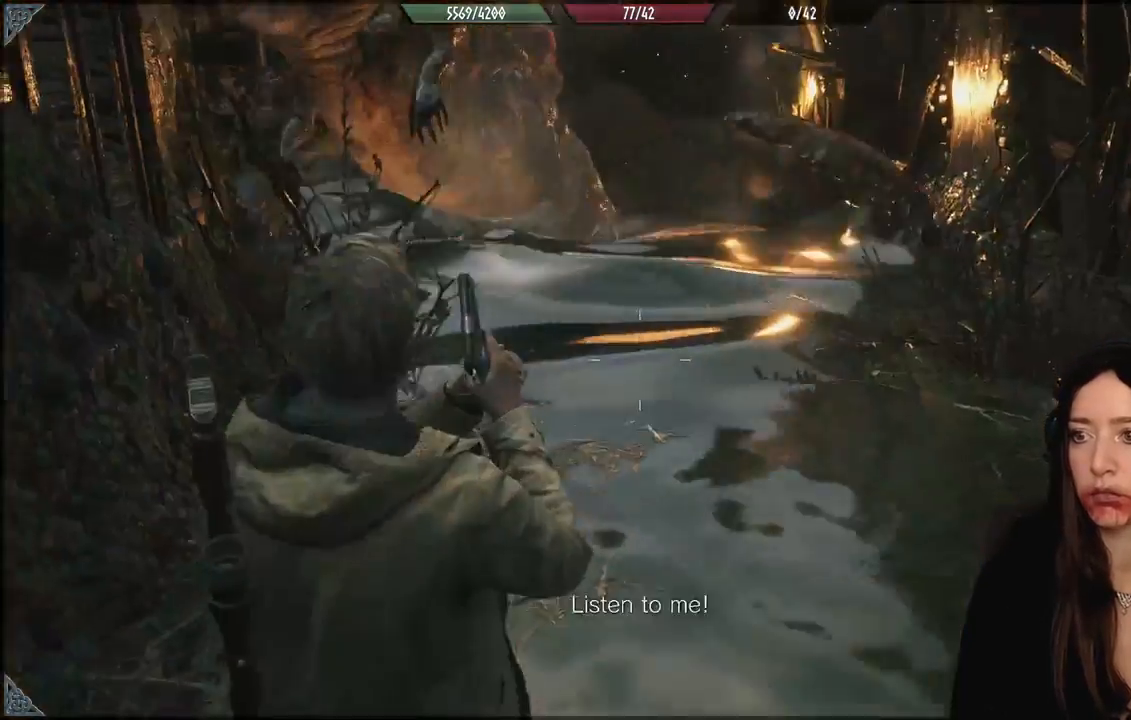
{"buttons": [], "left_stick": "down", "right_stick": "up-left", "events": [[233, "right_stick", "center"], [450, "right_stick", "up-left"]]}
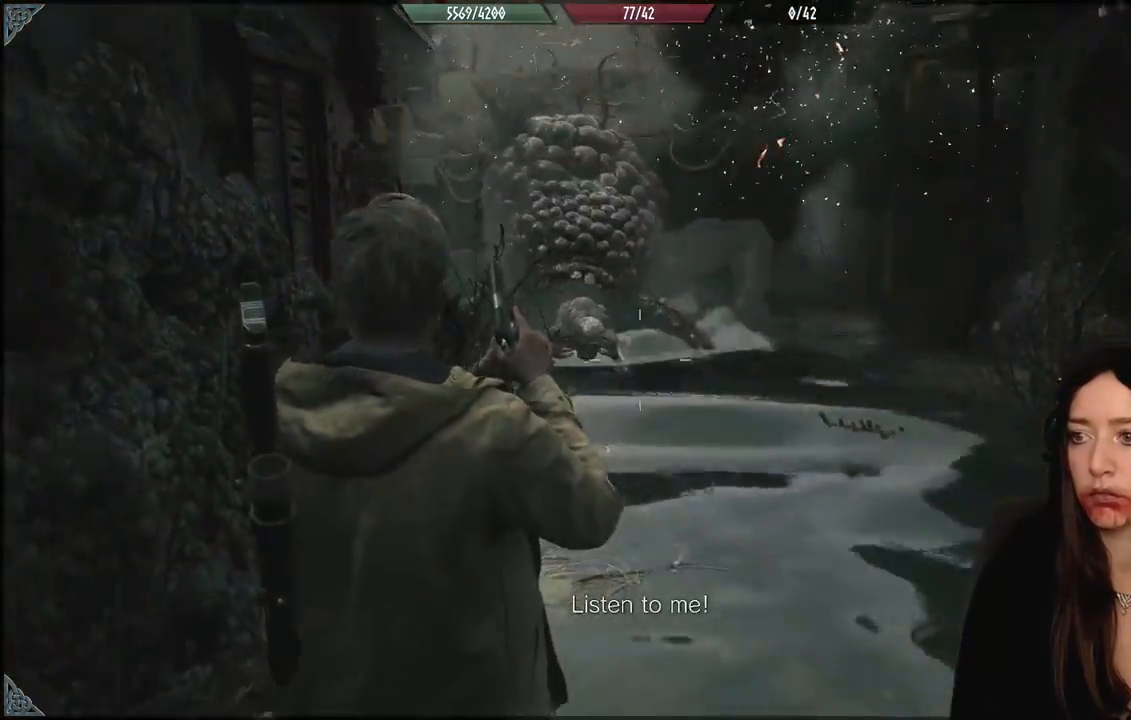
{"buttons": ["L2"], "left_stick": "center", "right_stick": "center", "events": [[33, "L2", "down"], [150, "left_stick", "center"], [150, "right_stick", "center"], [333, "R2", "down"], [450, "R2", "up"]]}
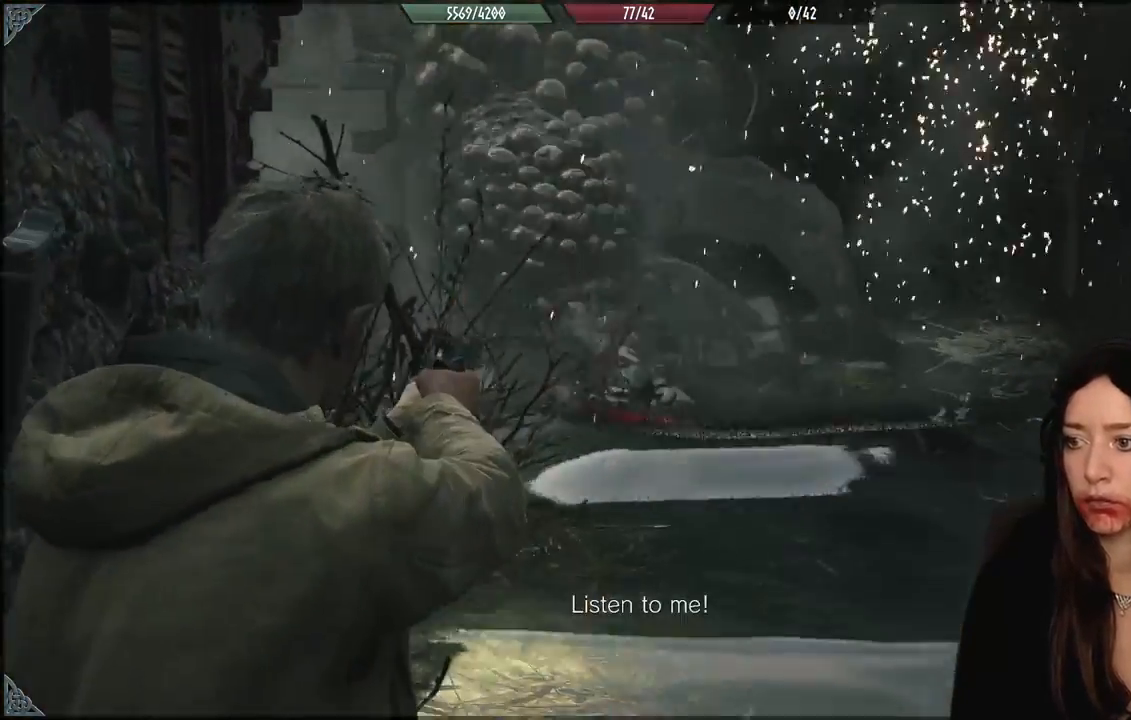
{"buttons": ["L2"], "left_stick": "down", "right_stick": "center", "events": [[83, "right_stick", "up-left"], [350, "right_stick", "center"], [400, "left_stick", "down"]]}
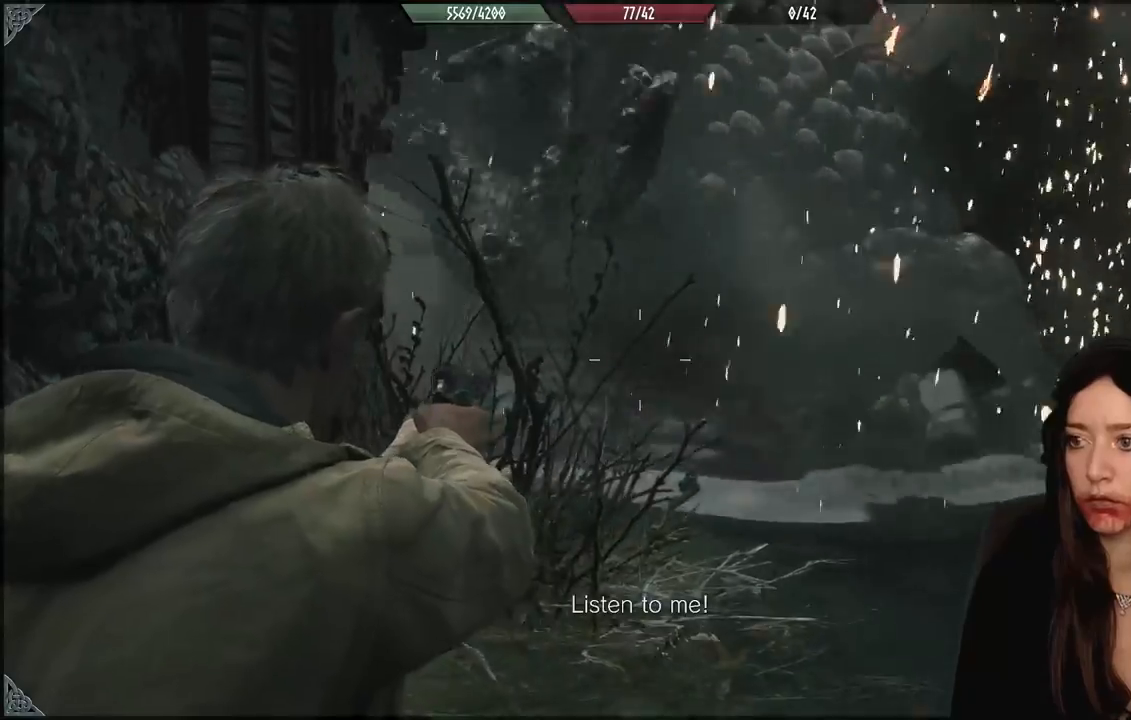
{"buttons": ["L2"], "left_stick": "down-left", "right_stick": "center", "events": [[50, "L2", "up"], [50, "right_stick", "up"], [133, "L2", "down"], [217, "right_stick", "left"], [283, "right_stick", "center"], [367, "left_stick", "down-left"]]}
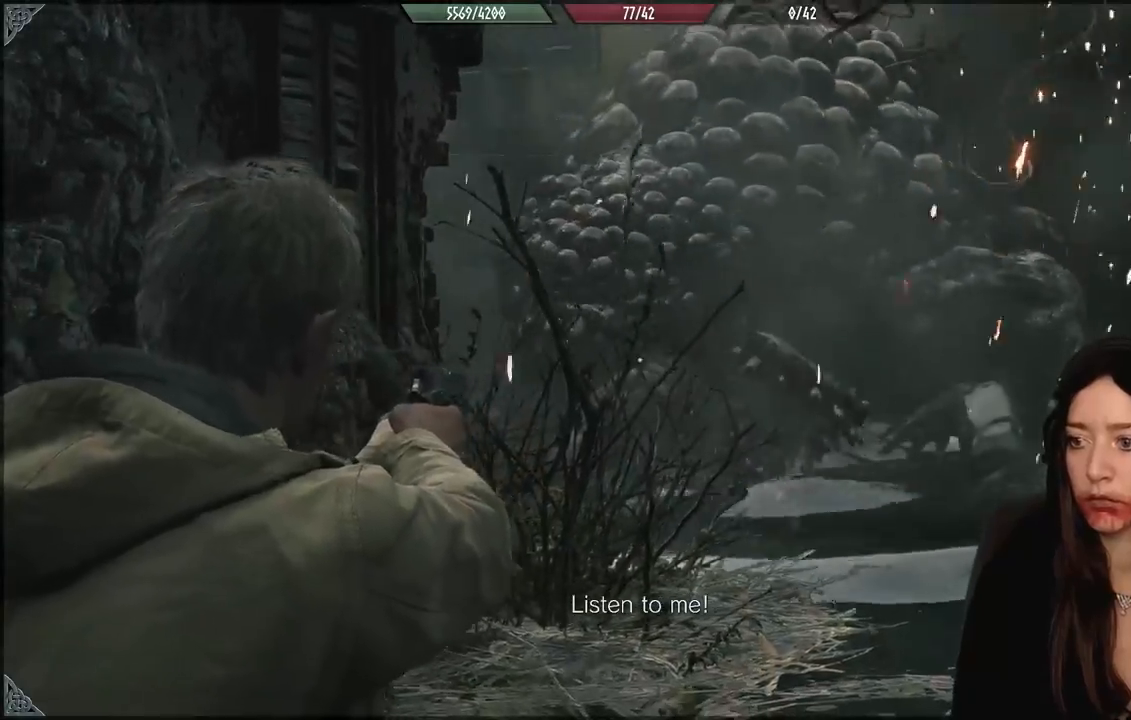
{"buttons": ["L2"], "left_stick": "down-left", "right_stick": "center", "events": [[183, "L2", "up"], [183, "R2", "down"], [233, "left_stick", "down-right"], [267, "right_stick", "right"], [283, "R2", "up"], [333, "right_stick", "up-right"], [367, "L2", "down"], [483, "left_stick", "down-left"], [483, "right_stick", "center"]]}
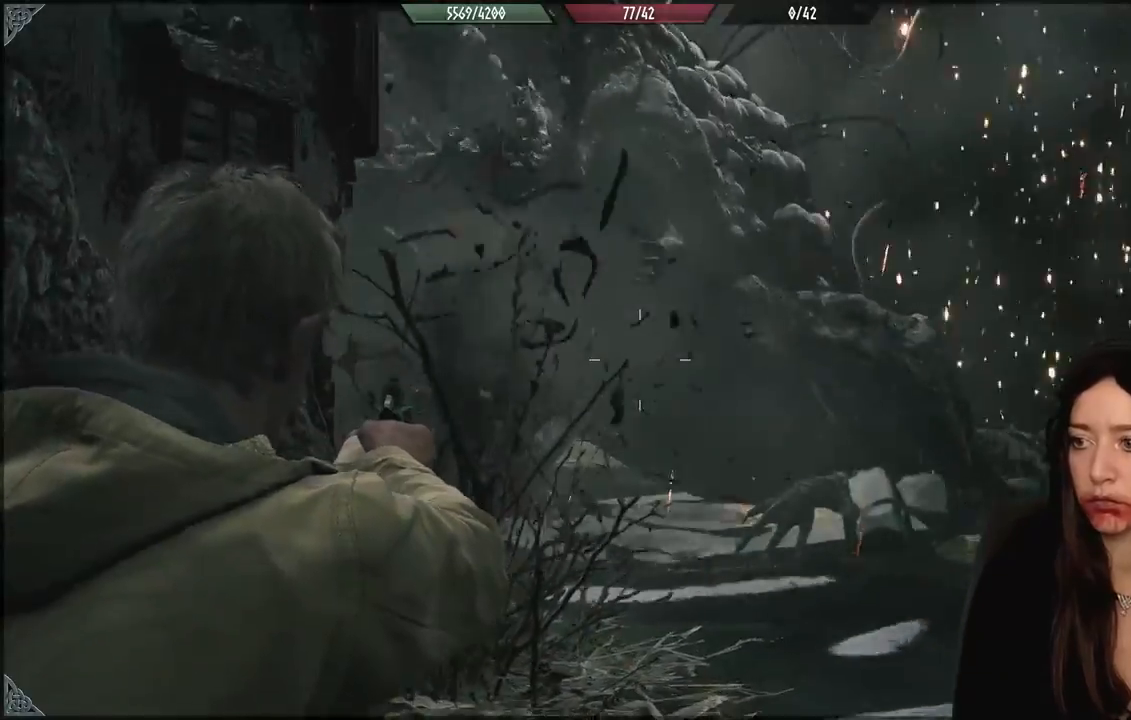
{"buttons": ["L2"], "left_stick": "down", "right_stick": "down-left", "events": [[133, "left_stick", "center"], [200, "right_stick", "up-left"], [267, "right_stick", "center"], [417, "right_stick", "down-left"], [450, "left_stick", "down"]]}
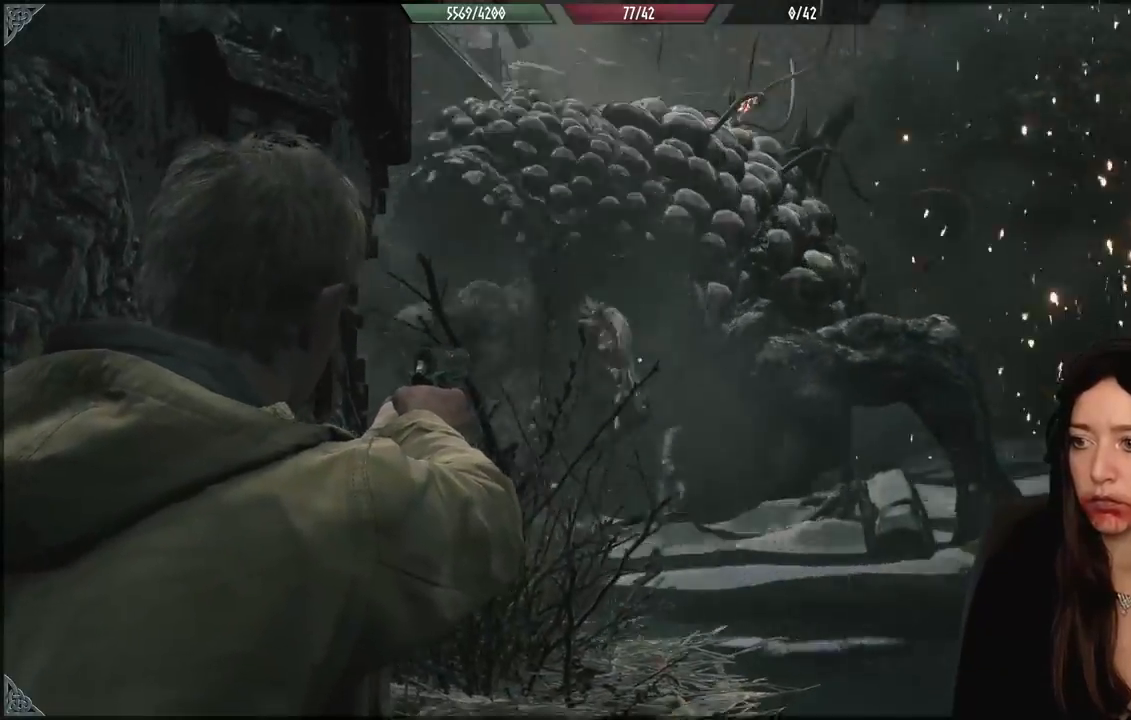
{"buttons": ["L2"], "left_stick": "center", "right_stick": "up", "events": [[183, "left_stick", "down-left"], [300, "right_stick", "center"], [417, "left_stick", "center"], [433, "right_stick", "up"]]}
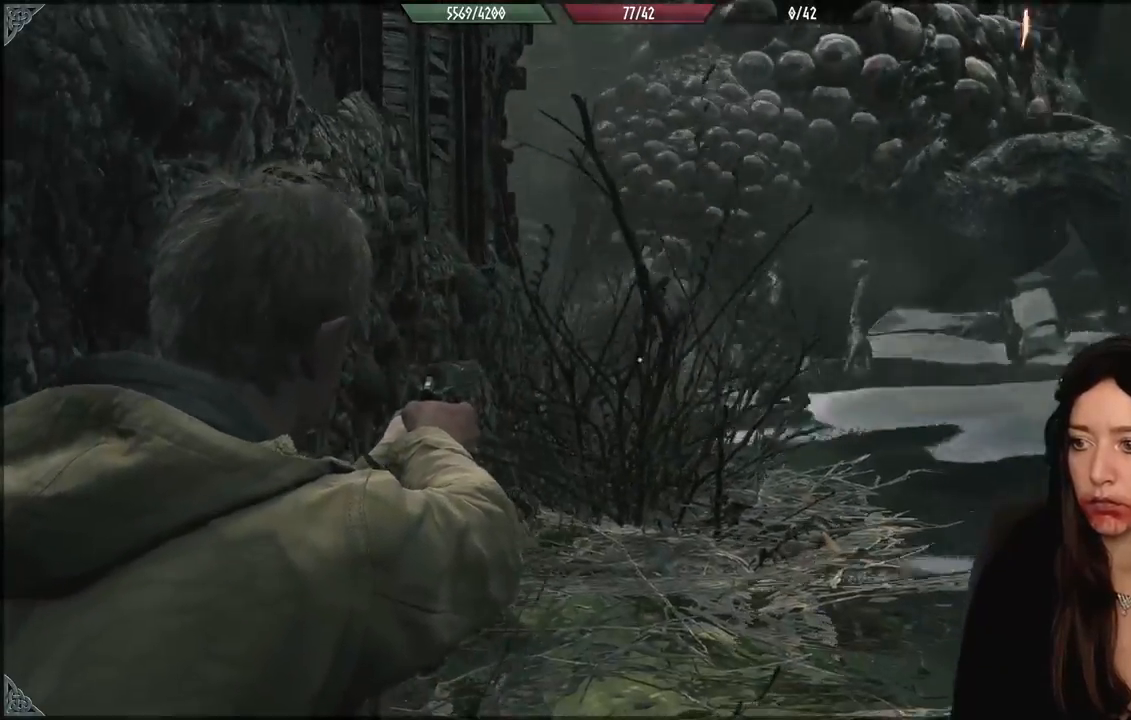
{"buttons": ["L2"], "left_stick": "center", "right_stick": "center", "events": [[50, "R2", "down"], [83, "left_stick", "down"], [83, "right_stick", "center"], [133, "R2", "up"], [183, "right_stick", "up"], [333, "right_stick", "center"], [450, "L2", "up"], [500, "L2", "down"], [500, "left_stick", "center"]]}
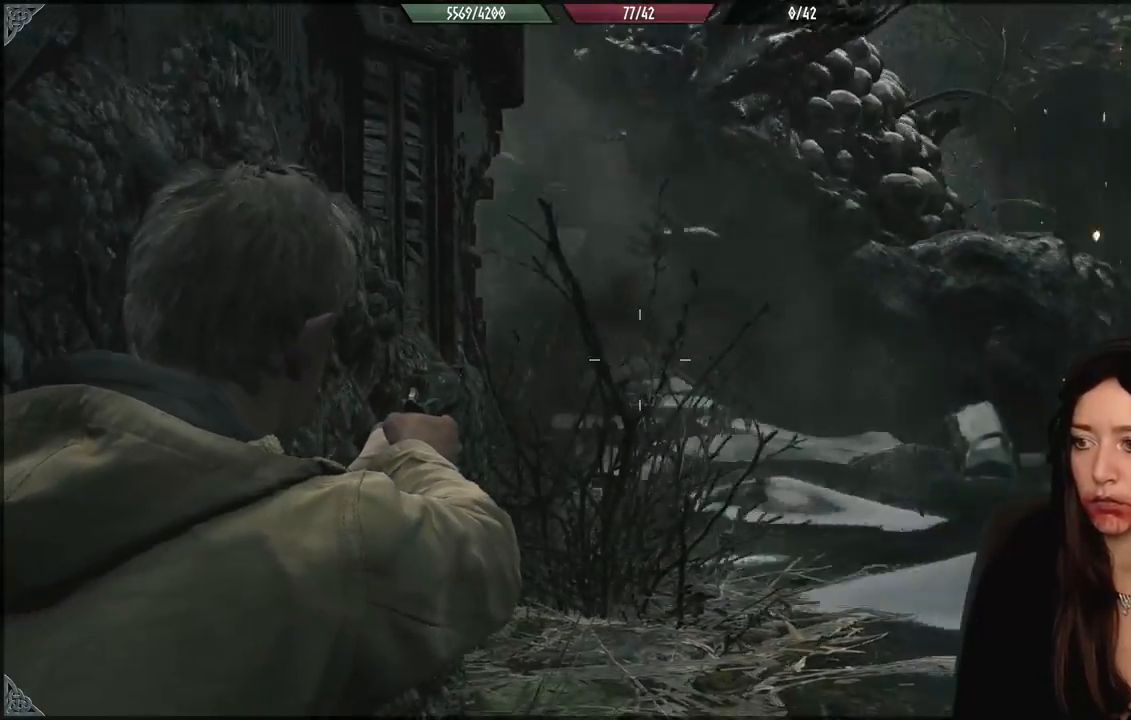
{"buttons": ["L2"], "left_stick": "center", "right_stick": "center", "events": [[83, "right_stick", "up"], [167, "L2", "up"], [167, "right_stick", "center"], [267, "right_stick", "down-left"], [367, "right_stick", "center"], [400, "L2", "down"]]}
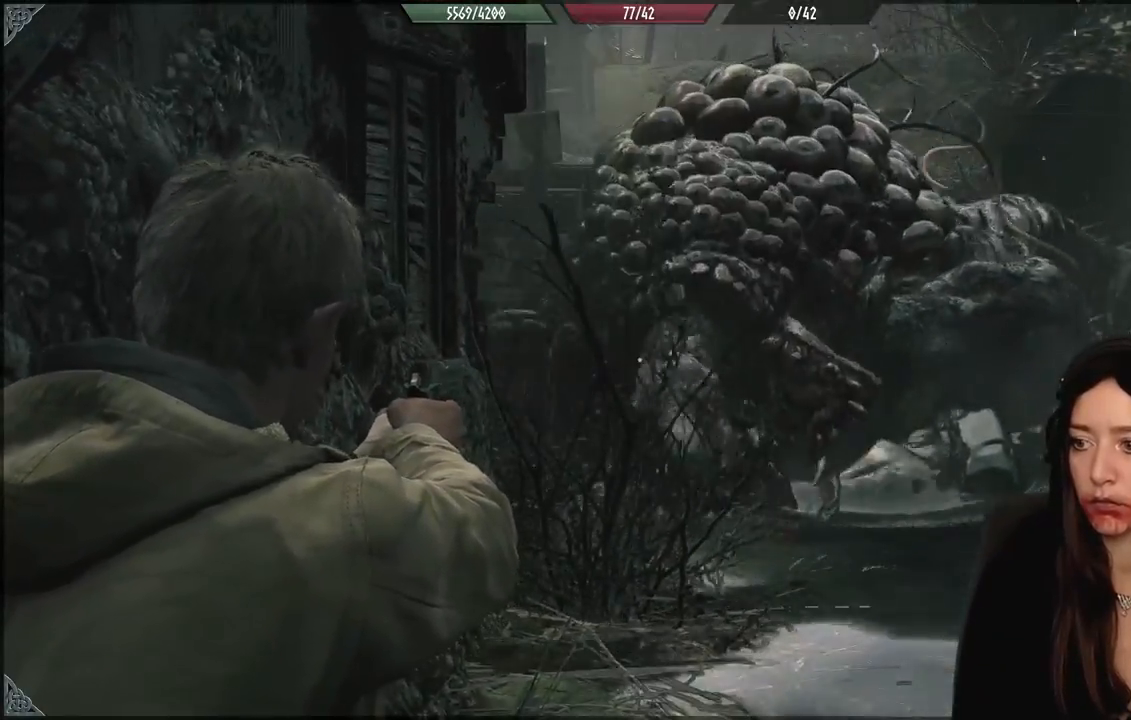
{"buttons": ["L2"], "left_stick": "up-right", "right_stick": "up-right", "events": [[50, "right_stick", "down"], [83, "left_stick", "up"], [217, "right_stick", "center"], [250, "L2", "up"], [283, "right_stick", "up-right"], [300, "left_stick", "up-right"], [333, "L2", "down"]]}
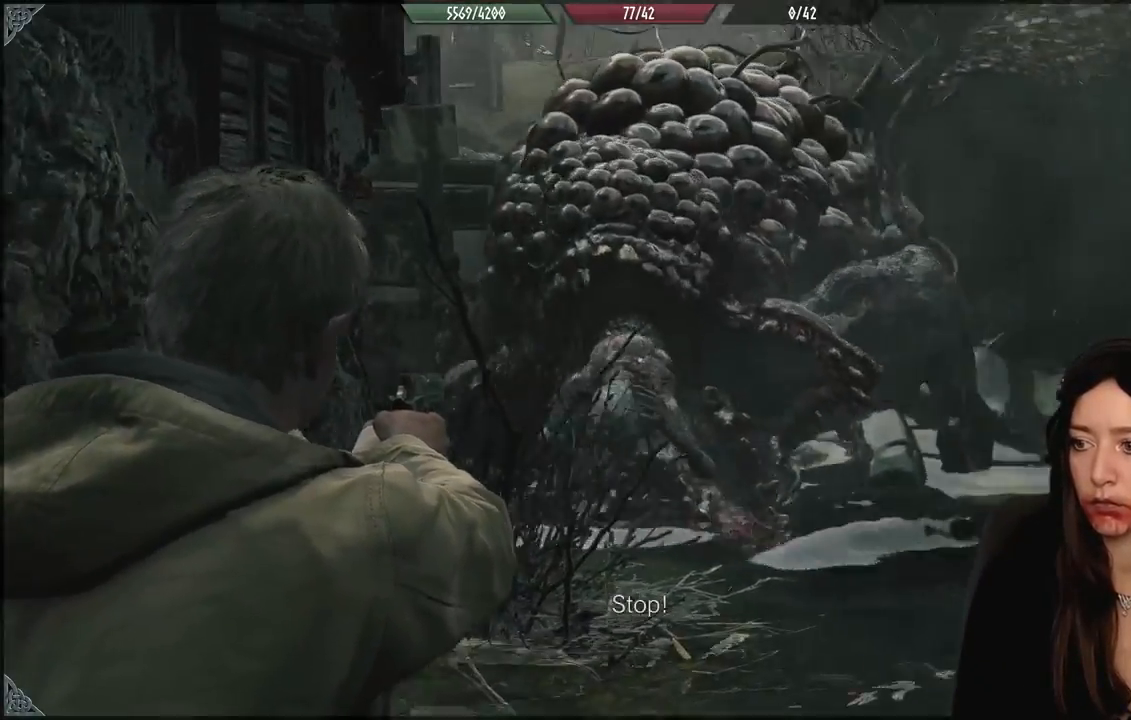
{"buttons": ["L2"], "left_stick": "left", "right_stick": "up-left", "events": [[50, "R2", "down"], [83, "right_stick", "center"], [133, "left_stick", "left"], [150, "R2", "up"], [150, "right_stick", "left"], [433, "right_stick", "up-left"]]}
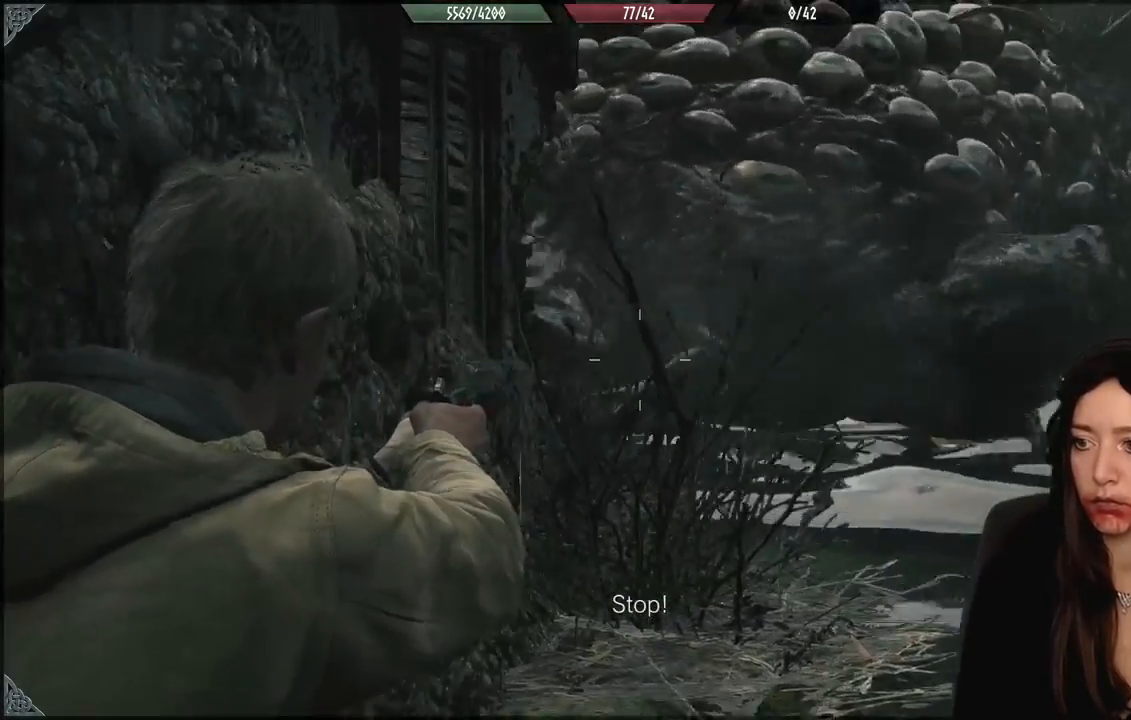
{"buttons": ["L2"], "left_stick": "down", "right_stick": "up", "events": [[100, "left_stick", "down"], [117, "right_stick", "center"], [300, "right_stick", "up"]]}
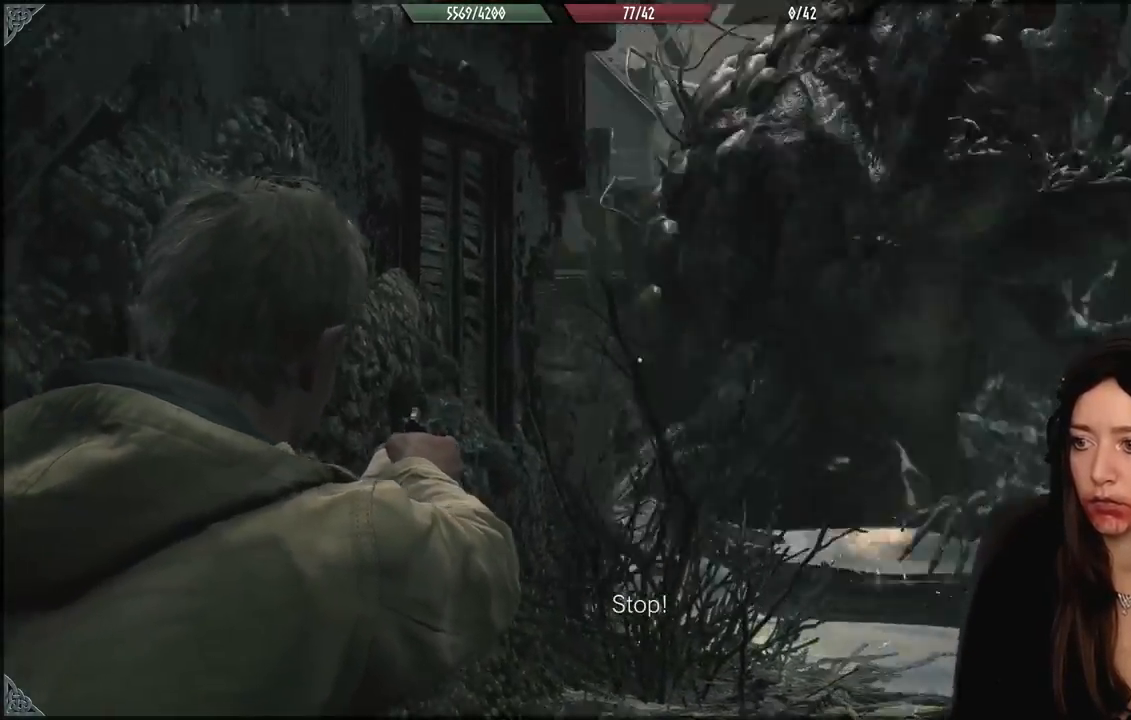
{"buttons": ["L2", "R2"], "left_stick": "down-left", "right_stick": "down", "events": [[50, "right_stick", "right"], [350, "right_stick", "down"], [450, "left_stick", "down-left"], [483, "R2", "down"]]}
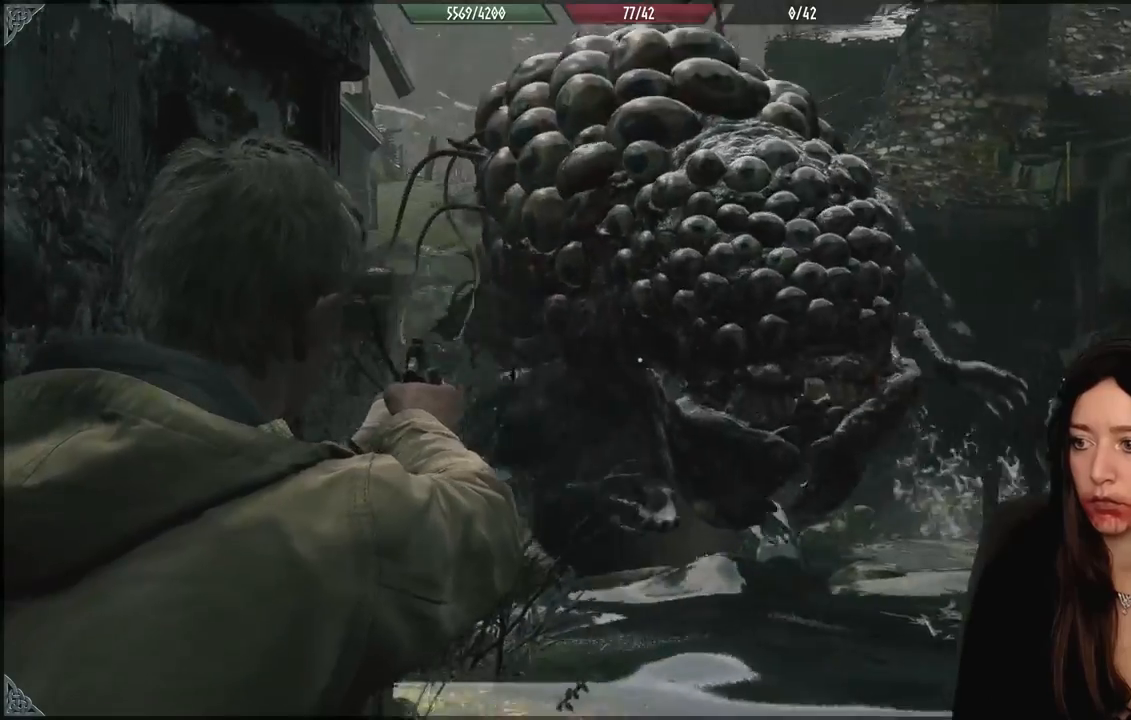
{"buttons": [], "left_stick": "down-left", "right_stick": "left", "events": [[67, "right_stick", "center"], [100, "R2", "up"], [183, "L2", "up"], [250, "right_stick", "down-left"], [383, "right_stick", "left"]]}
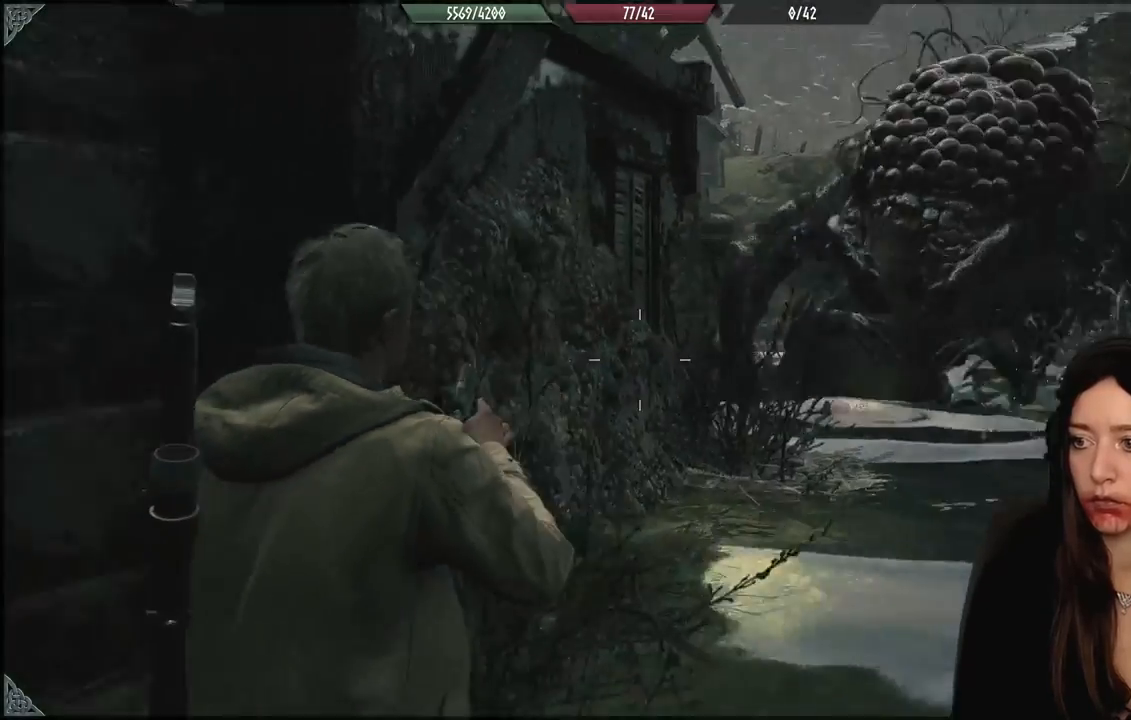
{"buttons": [], "left_stick": "left", "right_stick": "left", "events": [[217, "left_stick", "left"]]}
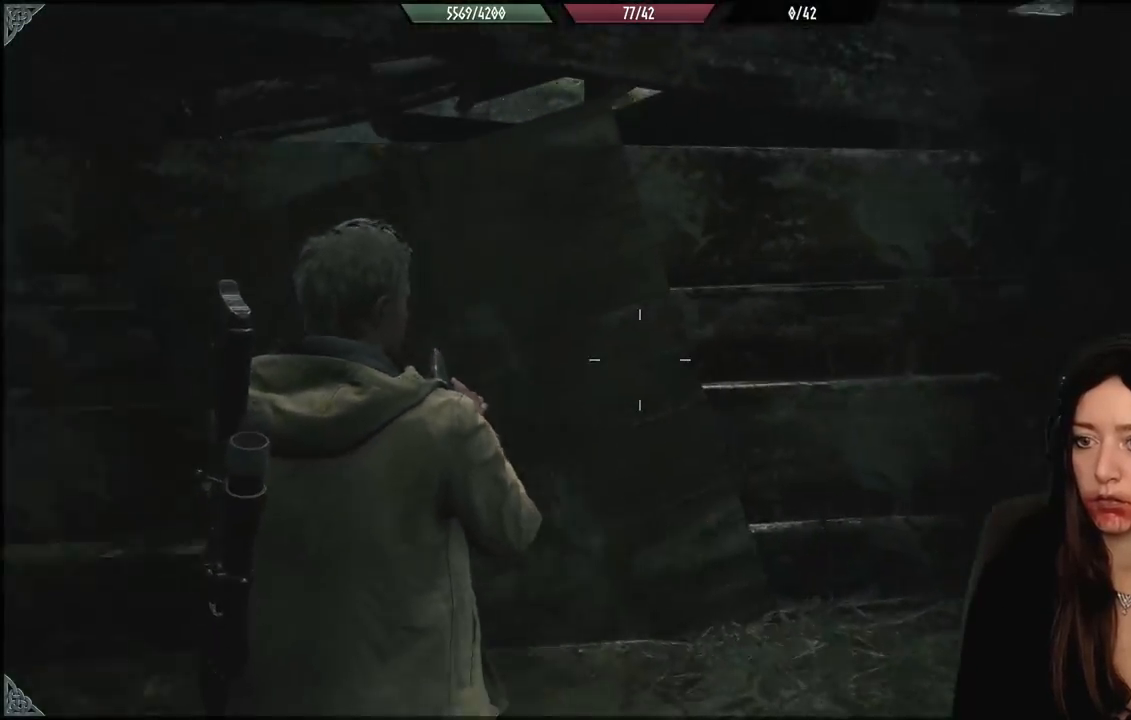
{"buttons": [], "left_stick": "up-left", "right_stick": "center", "events": [[167, "L3", "down"], [367, "L3", "up"], [467, "left_stick", "up-left"], [483, "right_stick", "center"]]}
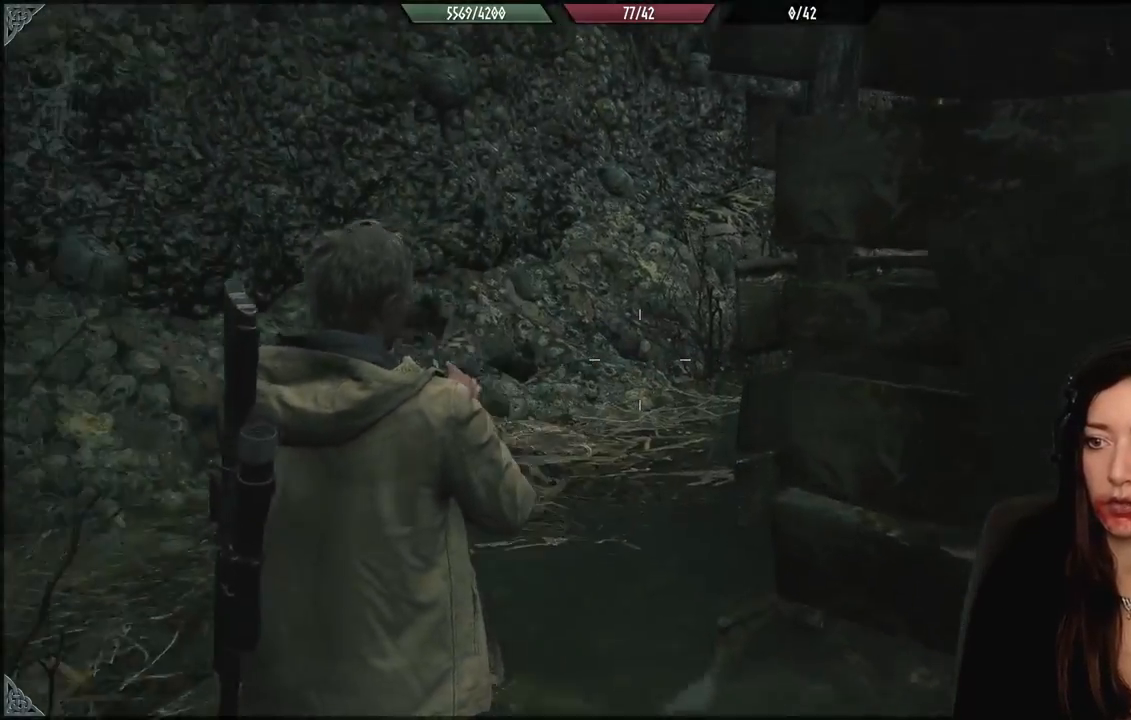
{"buttons": [], "left_stick": "up", "right_stick": "right", "events": [[117, "L3", "down"], [267, "L3", "up"], [317, "right_stick", "right"], [450, "left_stick", "up"]]}
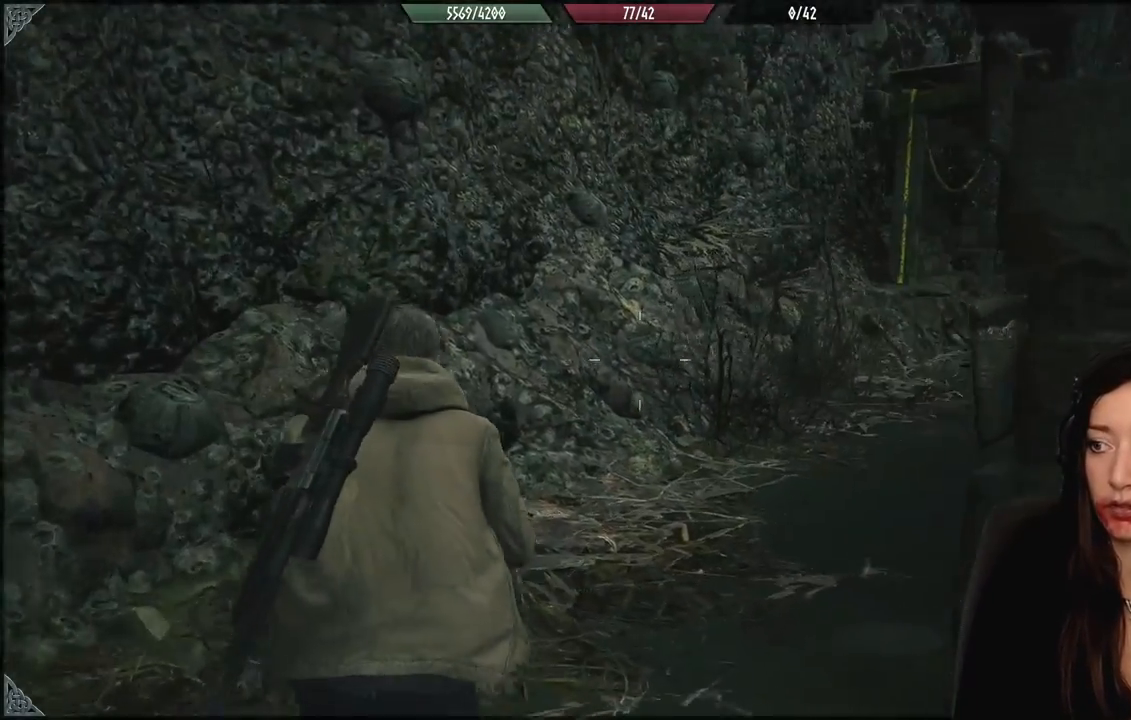
{"buttons": [], "left_stick": "up", "right_stick": "right", "events": []}
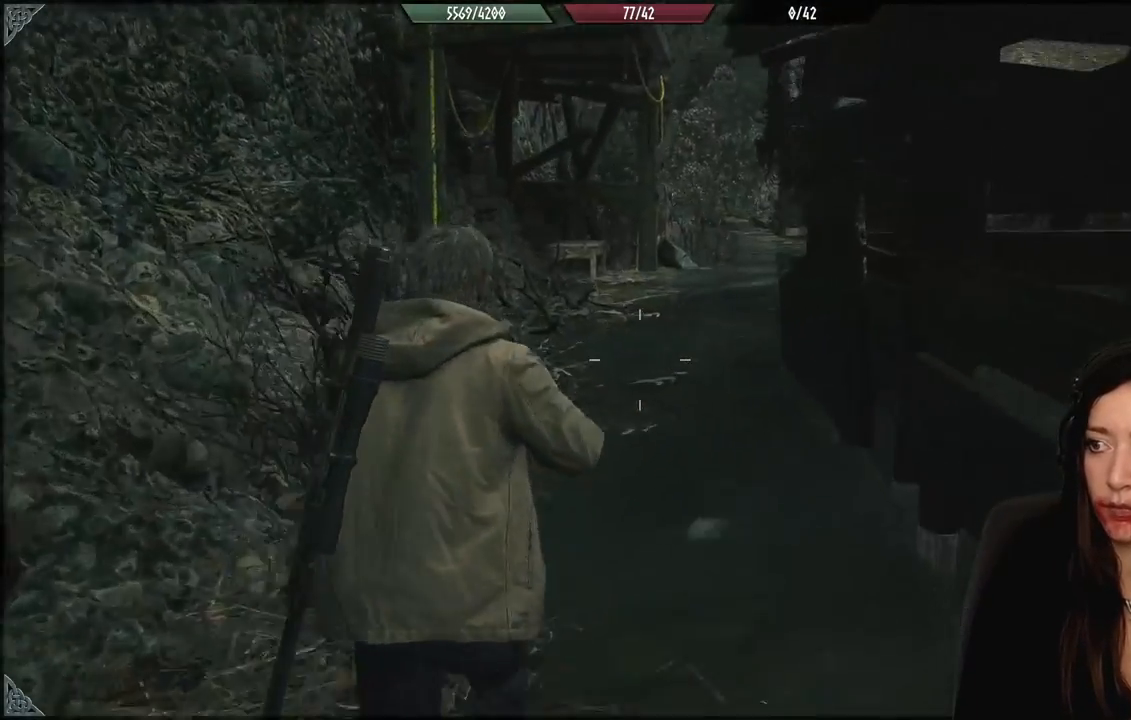
{"buttons": [], "left_stick": "up", "right_stick": "right", "events": [[67, "right_stick", "center"], [433, "right_stick", "right"]]}
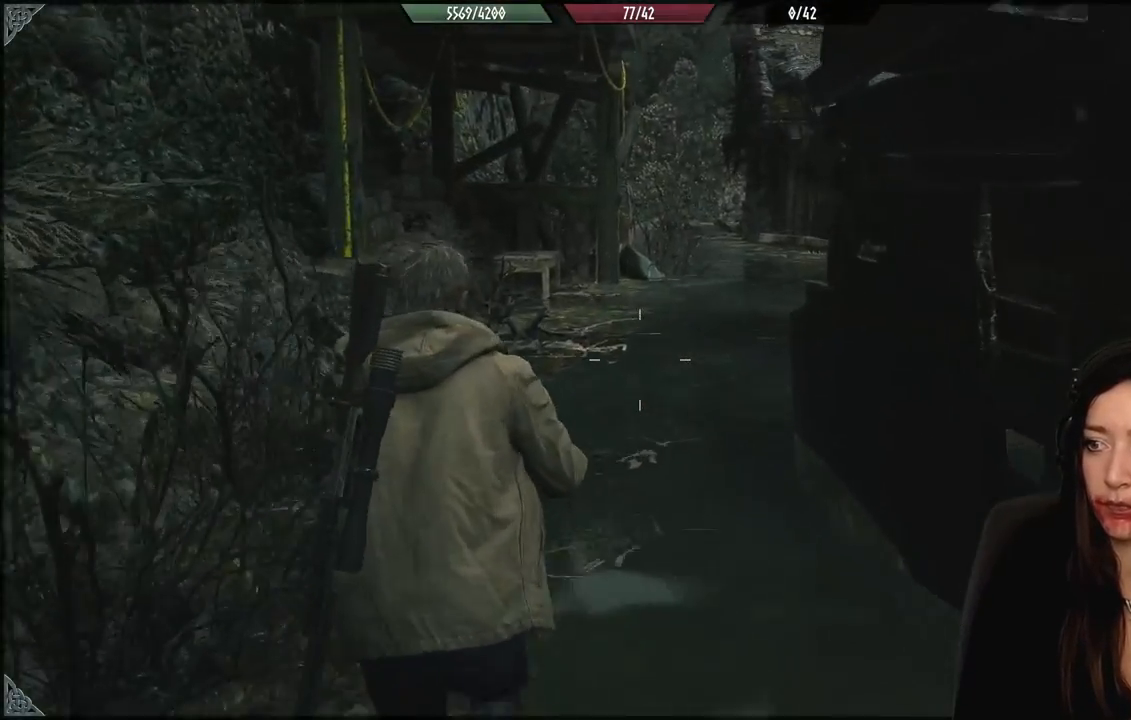
{"buttons": [], "left_stick": "up-left", "right_stick": "right", "events": [[433, "left_stick", "up-left"]]}
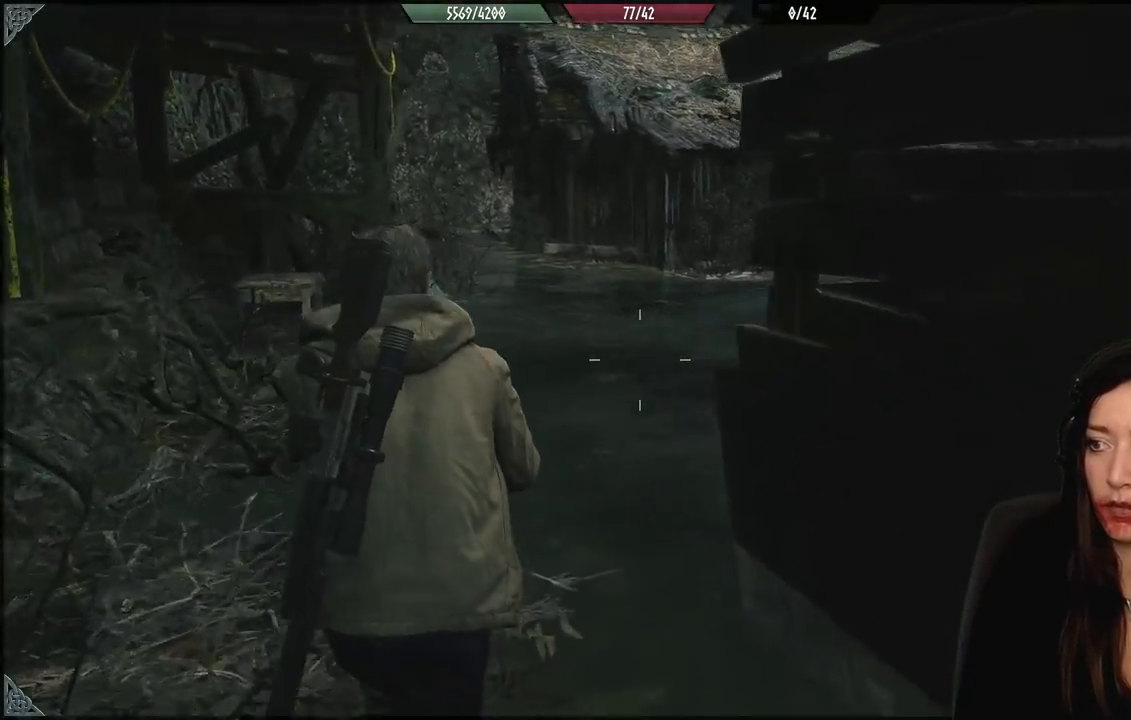
{"buttons": [], "left_stick": "up-left", "right_stick": "right", "events": []}
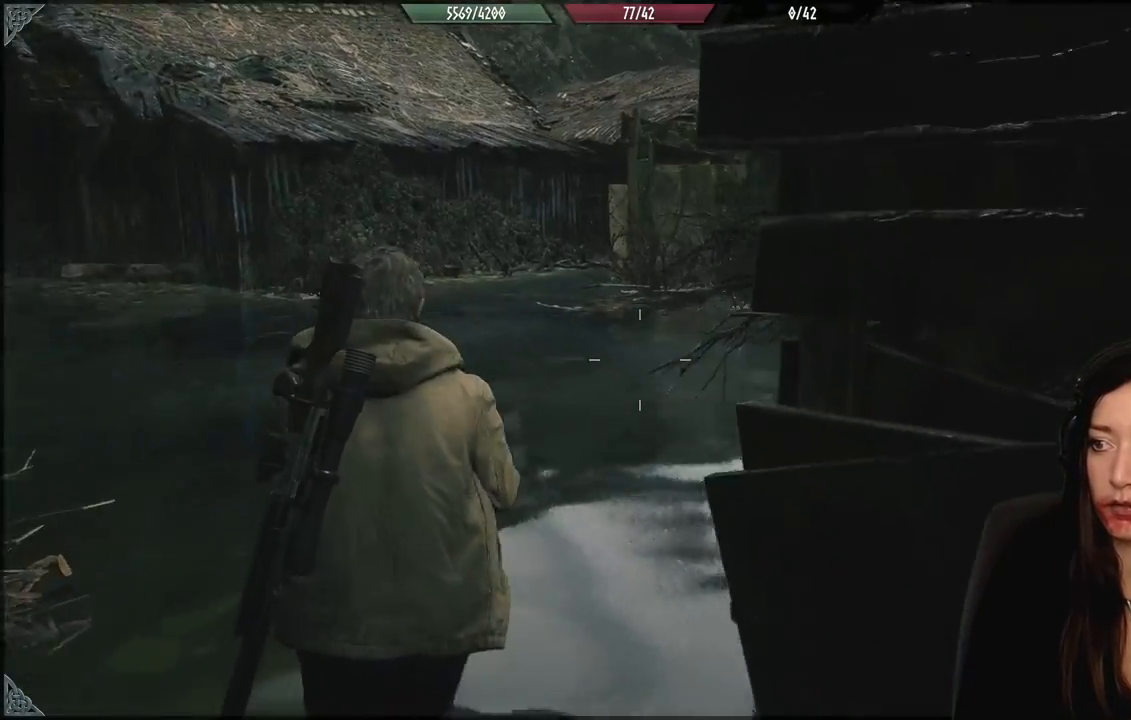
{"buttons": [], "left_stick": "up-left", "right_stick": "right", "events": []}
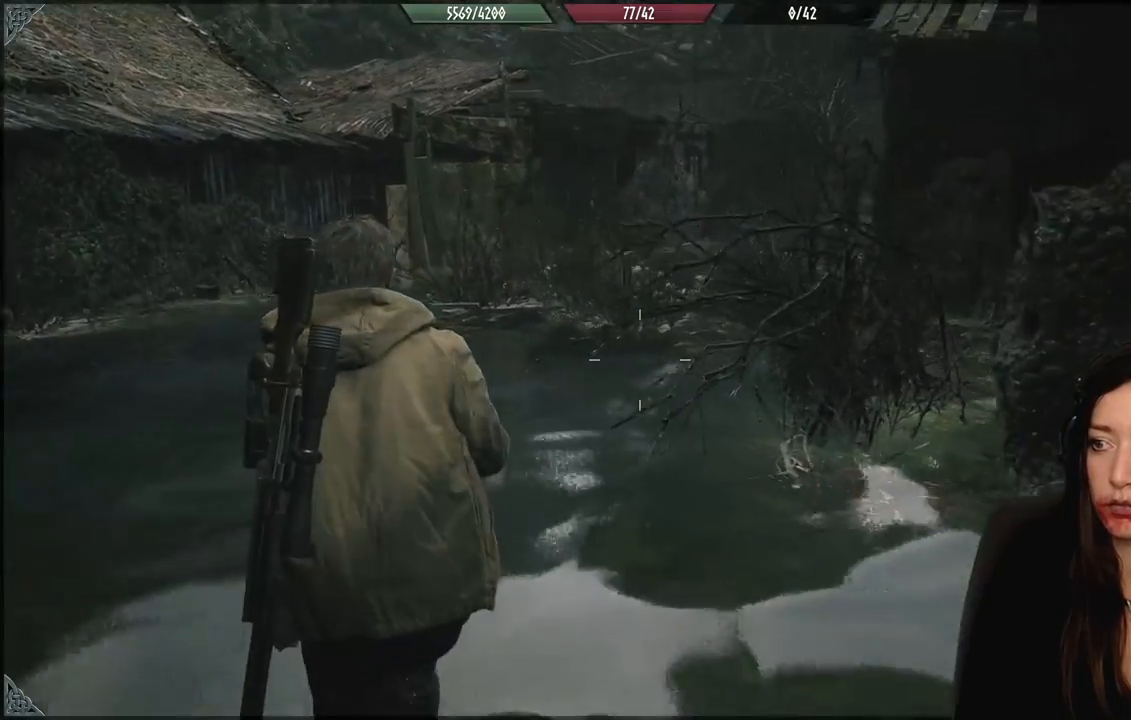
{"buttons": [], "left_stick": "up-left", "right_stick": "up-right", "events": [[167, "right_stick", "center"], [283, "right_stick", "up-right"]]}
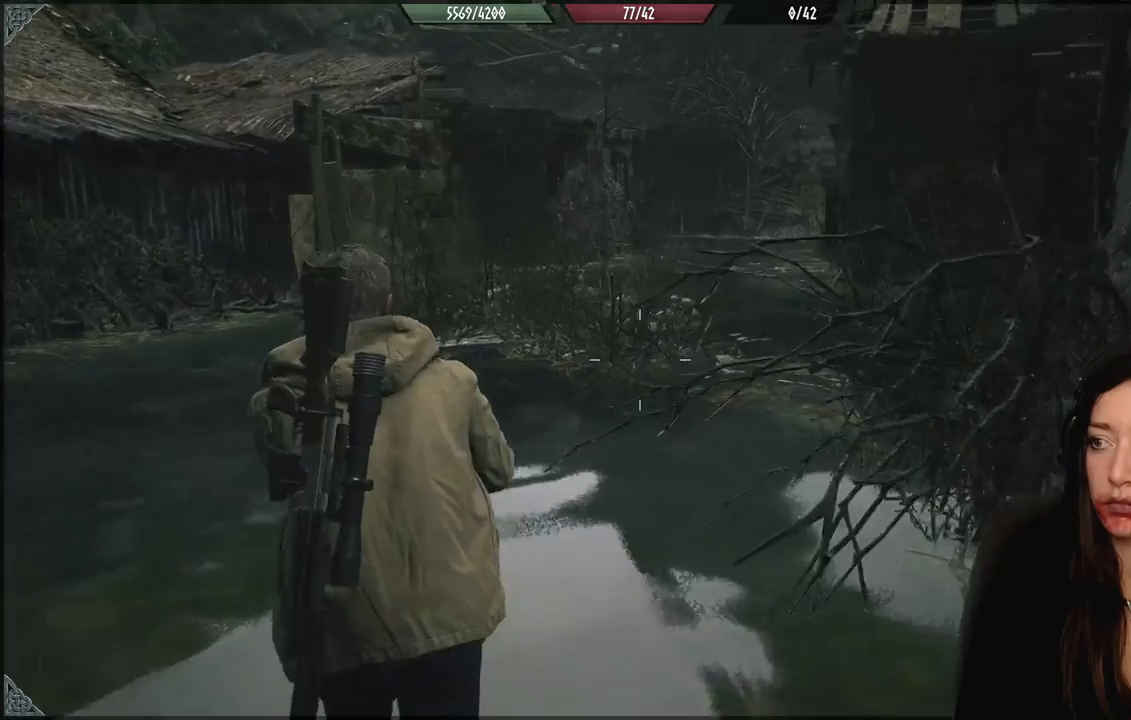
{"buttons": [], "left_stick": "up", "right_stick": "center", "events": [[167, "right_stick", "center"], [183, "left_stick", "up"], [367, "X", "down"], [467, "X", "up"]]}
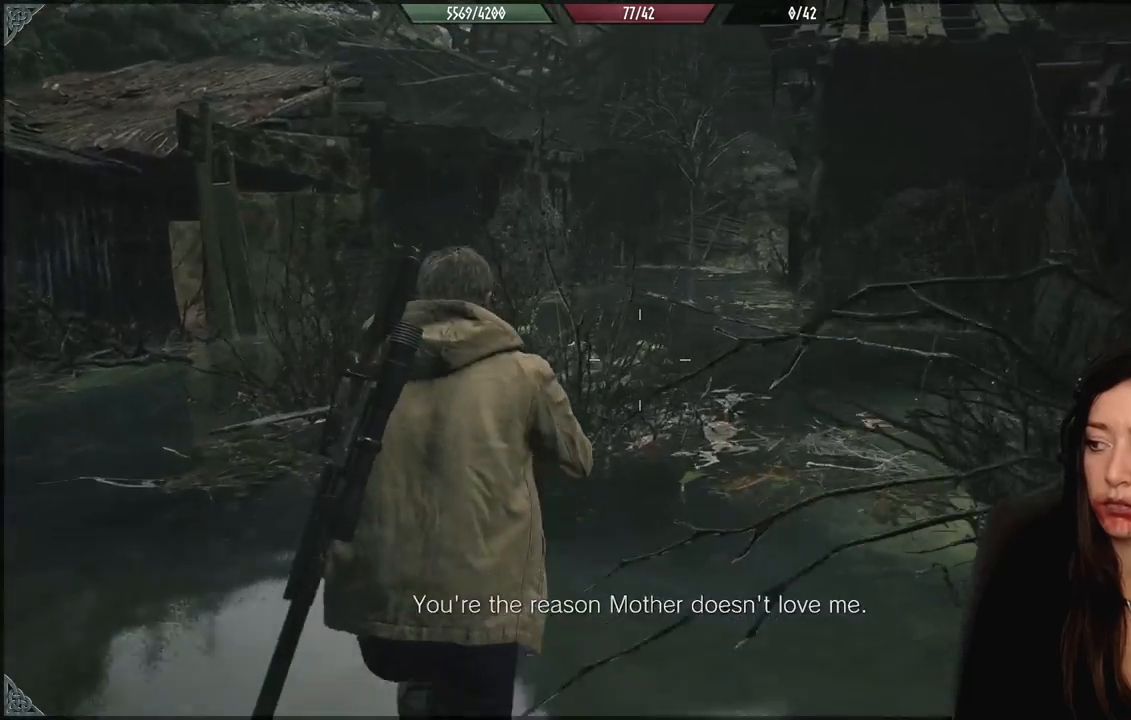
{"buttons": [], "left_stick": "up", "right_stick": "center", "events": []}